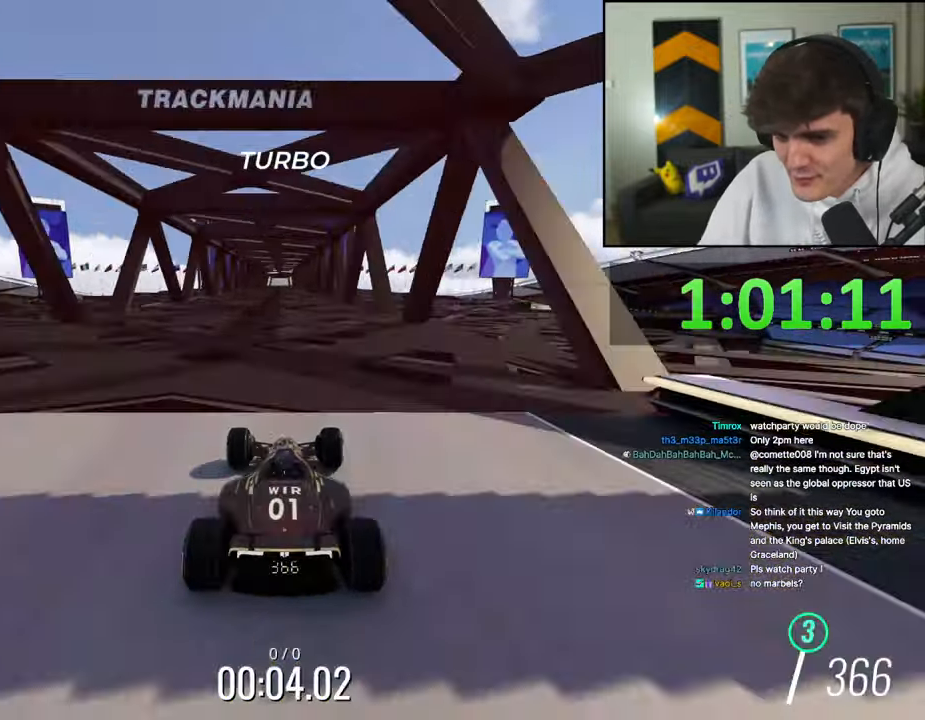
Gameplay with keyboard; each line is a JSON object with the keys held at the frame after it. "events" lists presses ("down") and releases ("up") of "brake", "down", "left", "right" and "up" between this image and that frame as [ms after this image, input, new state], when the widget could be followed in between. No other keys are recorded. Mouse input is not recorded. Key names are as the overlay labels them; some are game actions (e.g. jump) rather than physical keys.
{"keys": ["up"], "events": []}
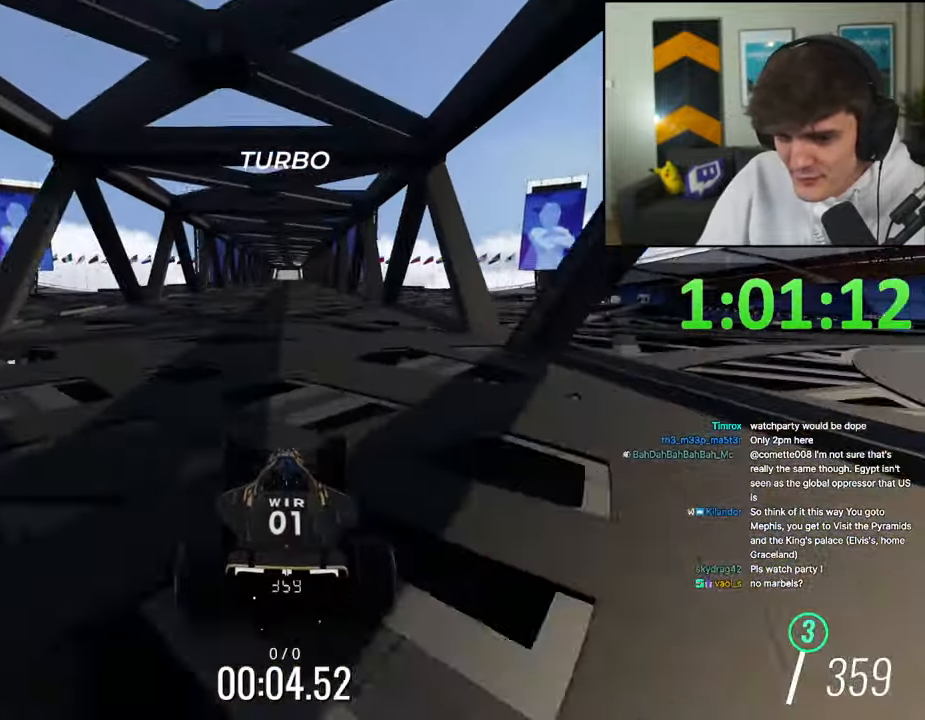
{"keys": ["up"], "events": []}
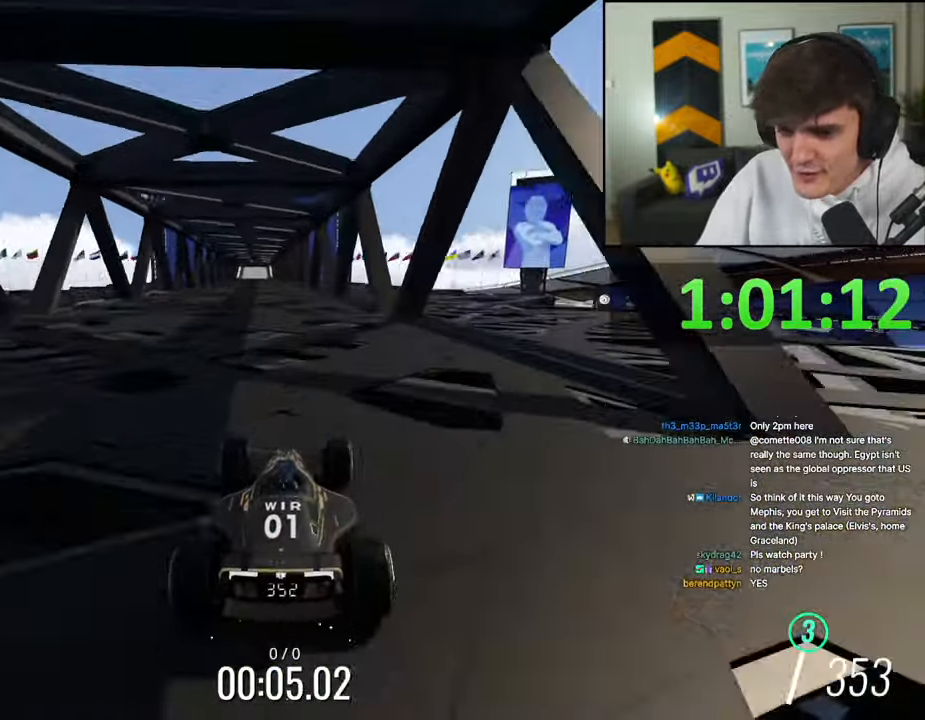
{"keys": ["up"], "events": [[167, "left", "down"], [250, "left", "up"]]}
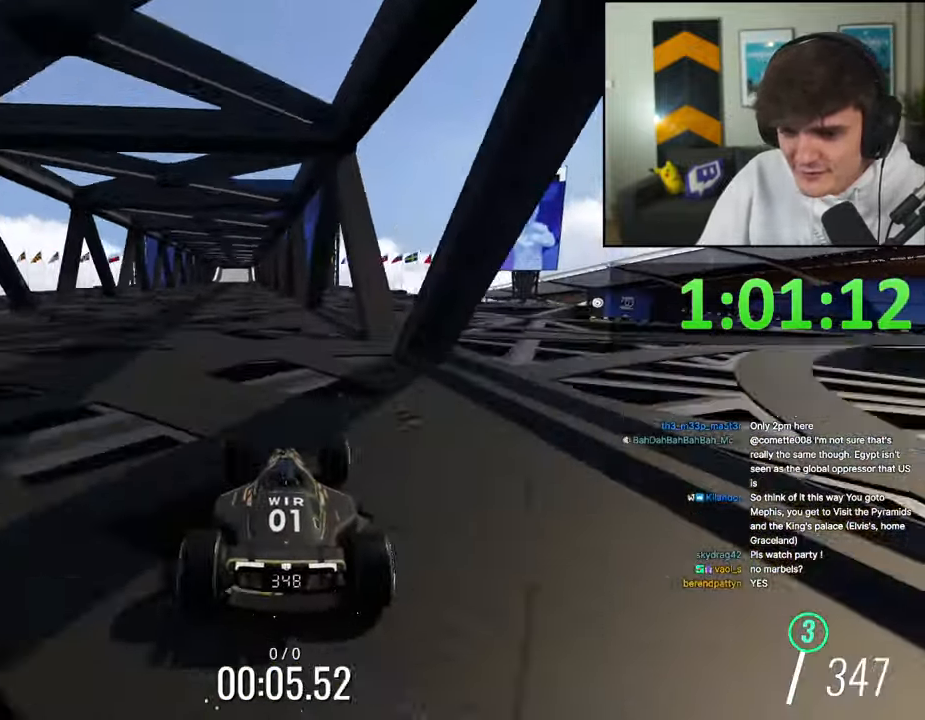
{"keys": ["up"], "events": [[34, "left", "down"], [184, "left", "up"], [317, "left", "down"], [417, "left", "up"]]}
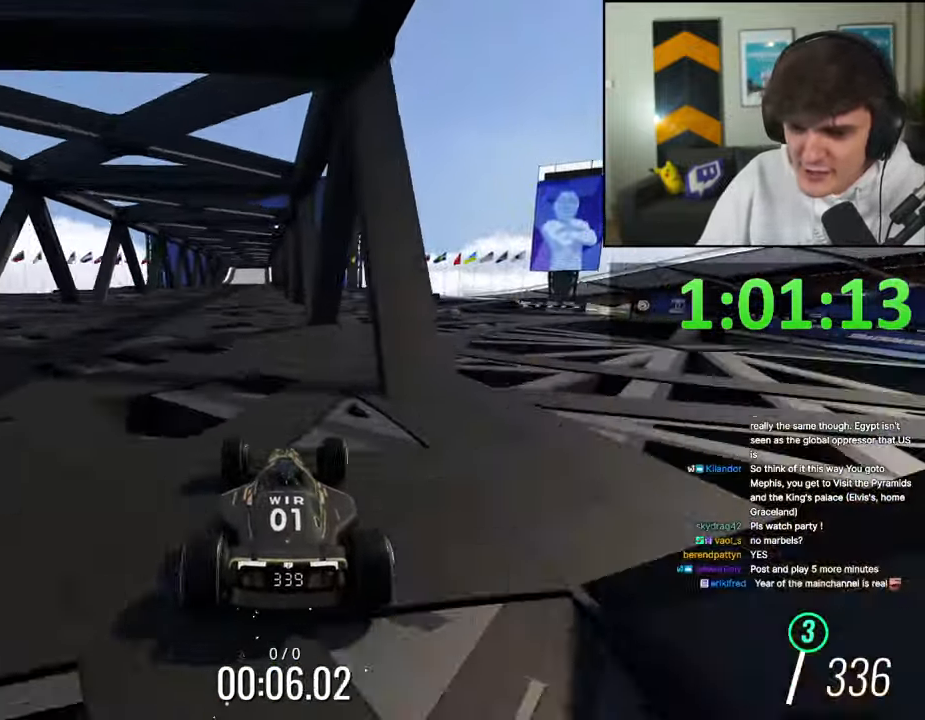
{"keys": ["up"], "events": [[100, "left", "down"], [150, "left", "up"]]}
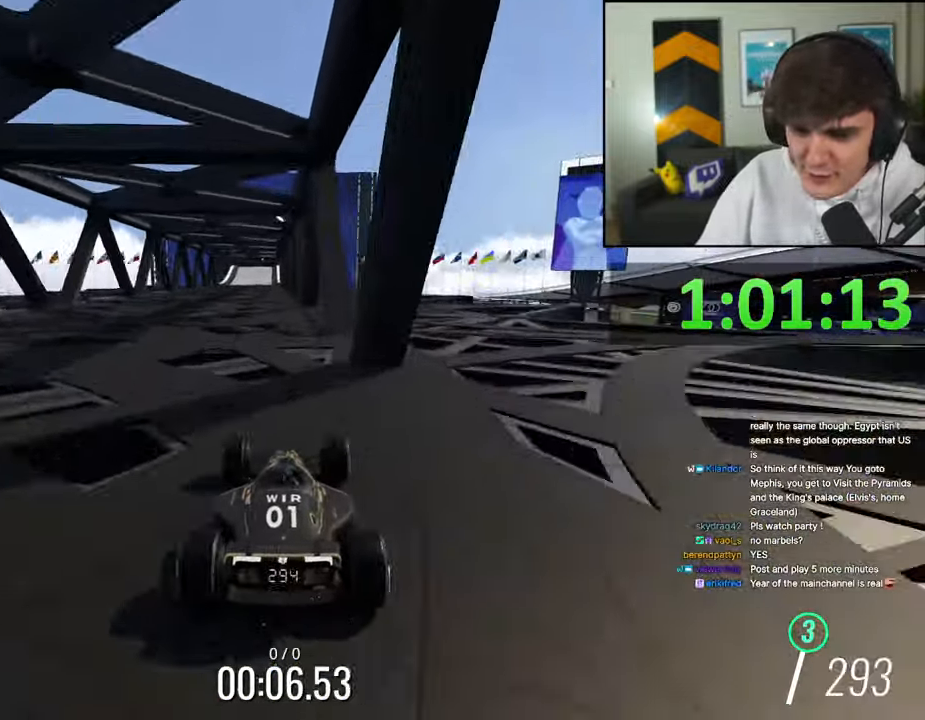
{"keys": ["up"], "events": [[167, "left", "down"], [250, "left", "up"]]}
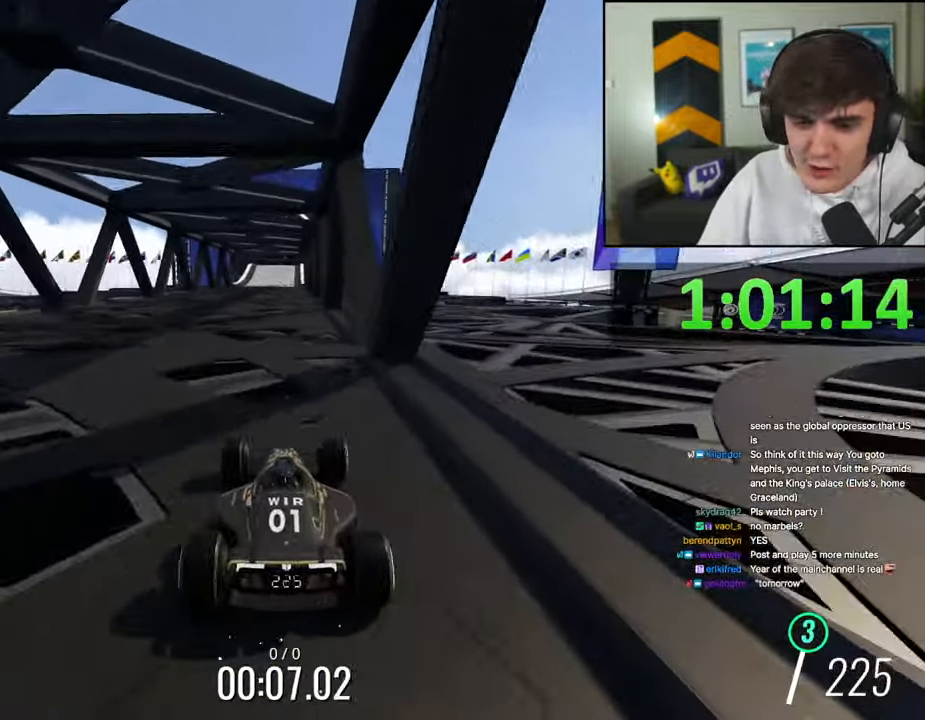
{"keys": ["up"], "events": []}
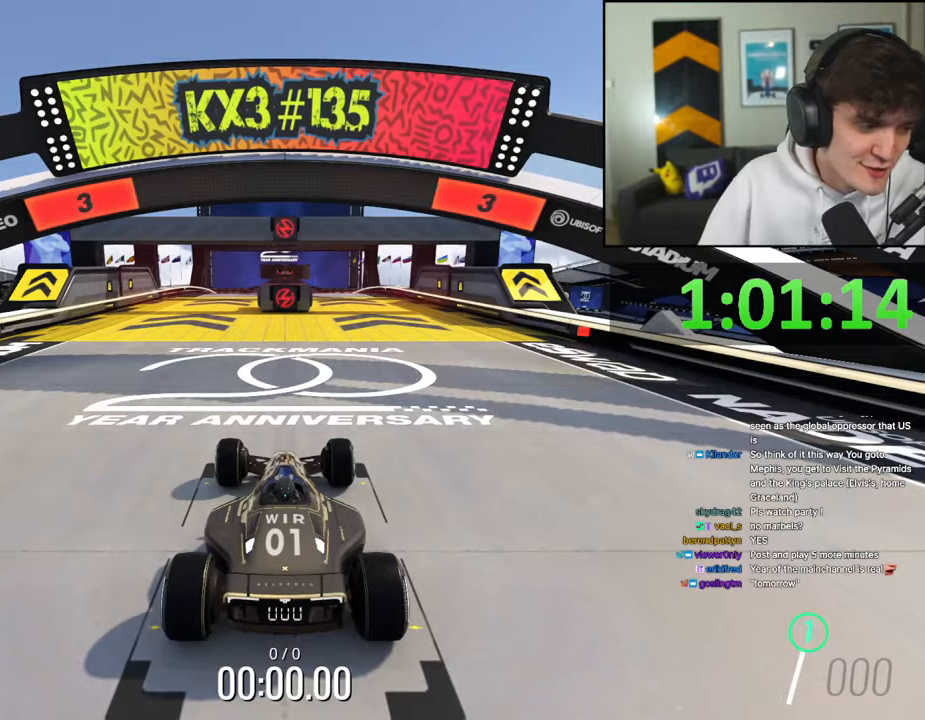
{"keys": ["up"], "events": []}
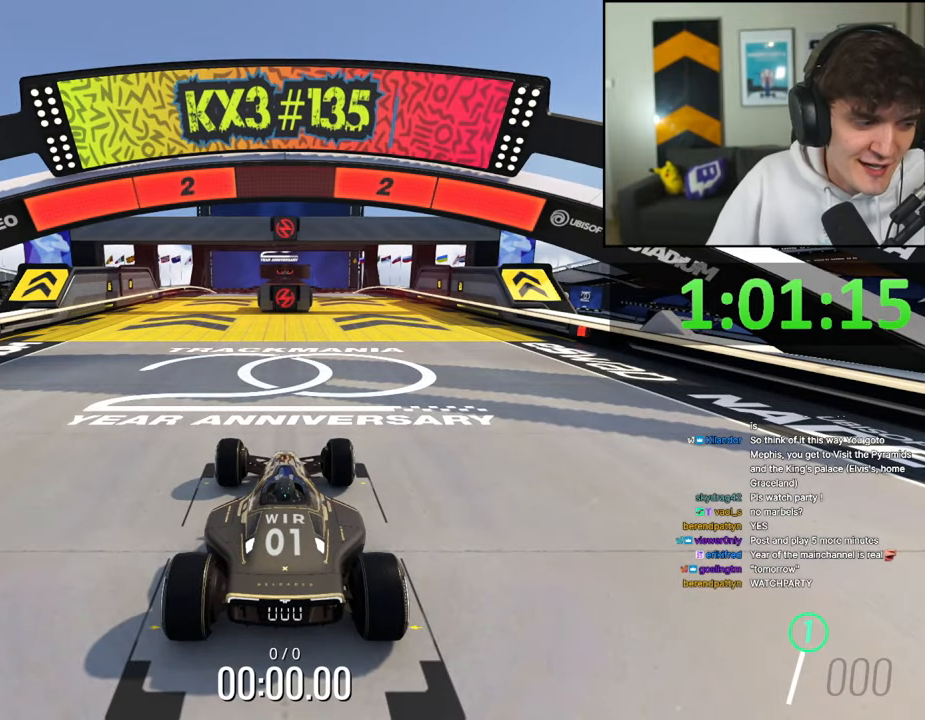
{"keys": ["up"], "events": []}
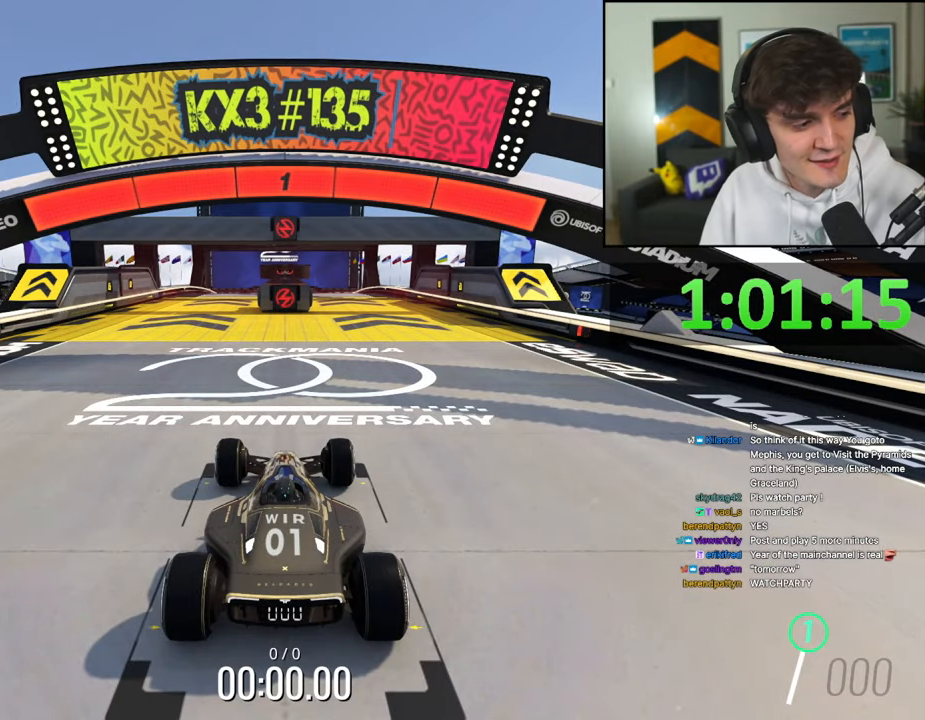
{"keys": ["up"], "events": []}
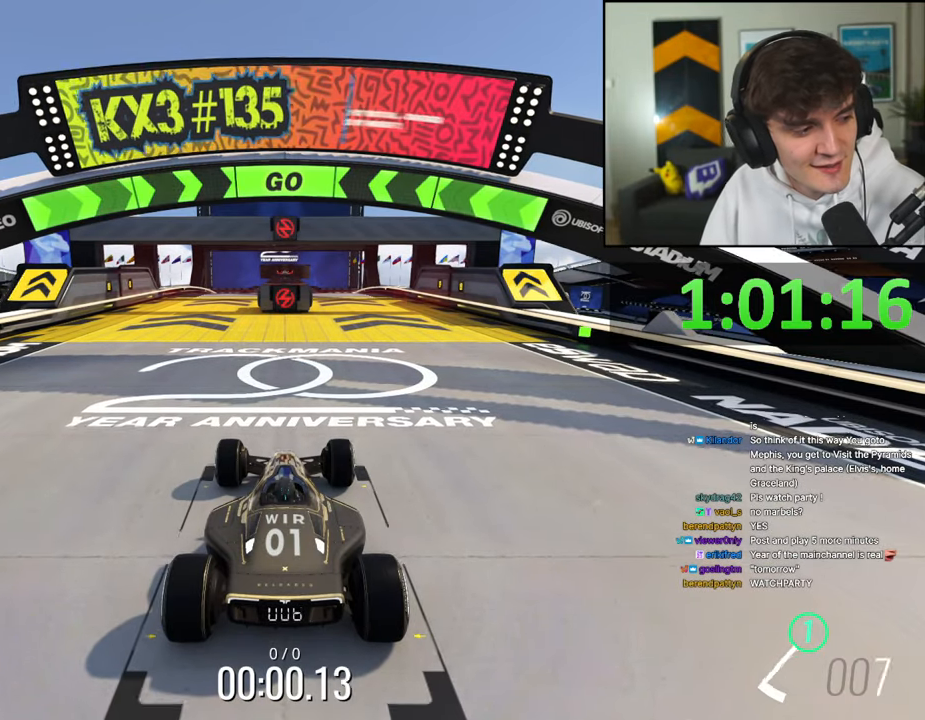
{"keys": ["up"], "events": []}
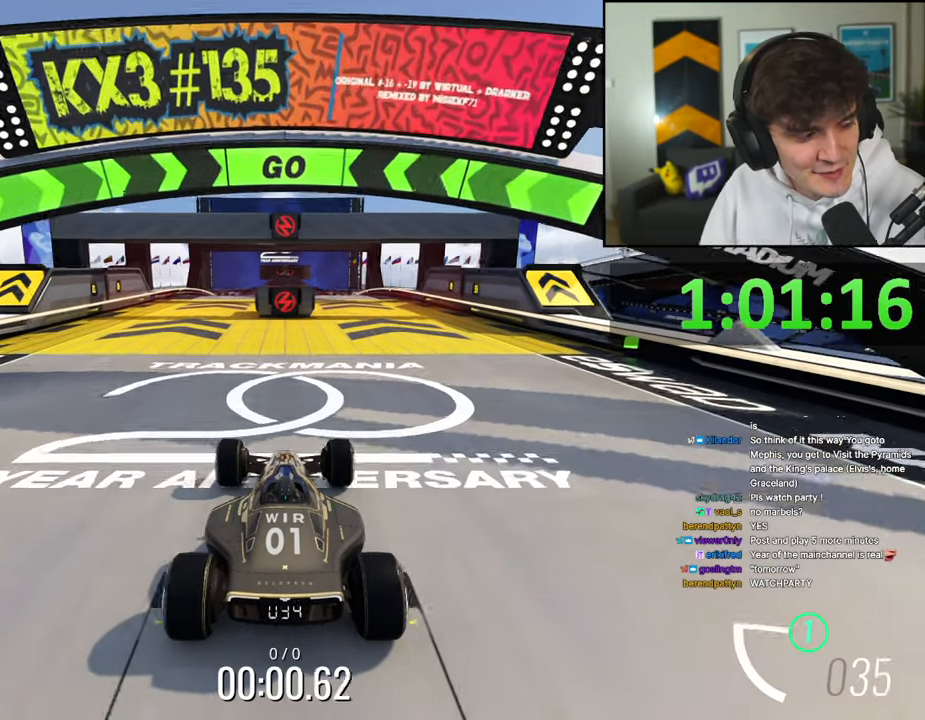
{"keys": ["right", "up"], "events": [[167, "right", "down"], [250, "right", "up"], [400, "right", "down"]]}
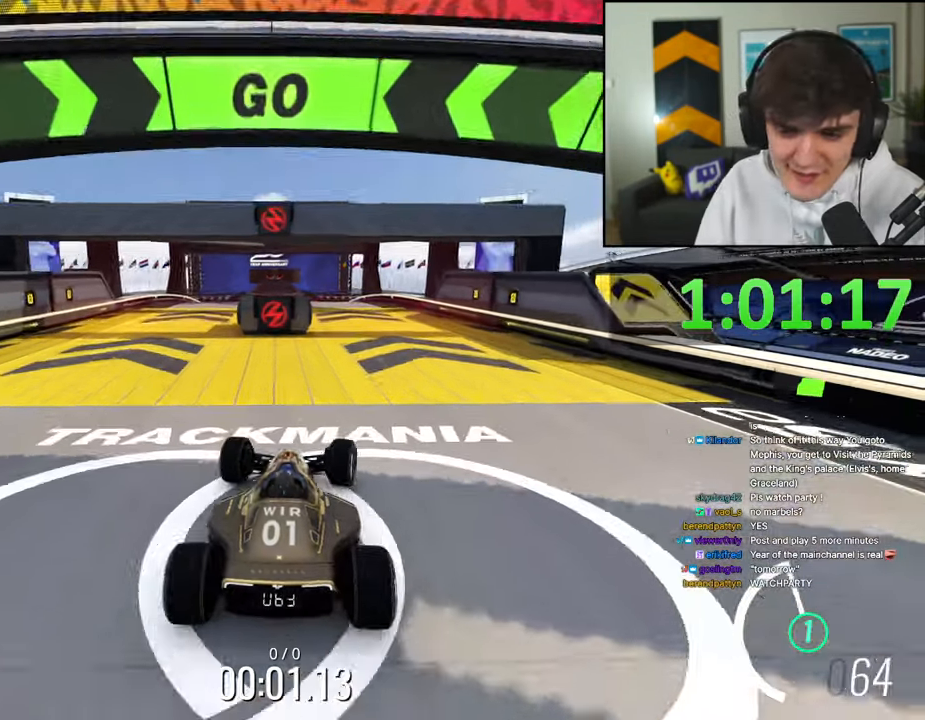
{"keys": ["left", "up"], "events": [[234, "right", "up"], [367, "left", "down"]]}
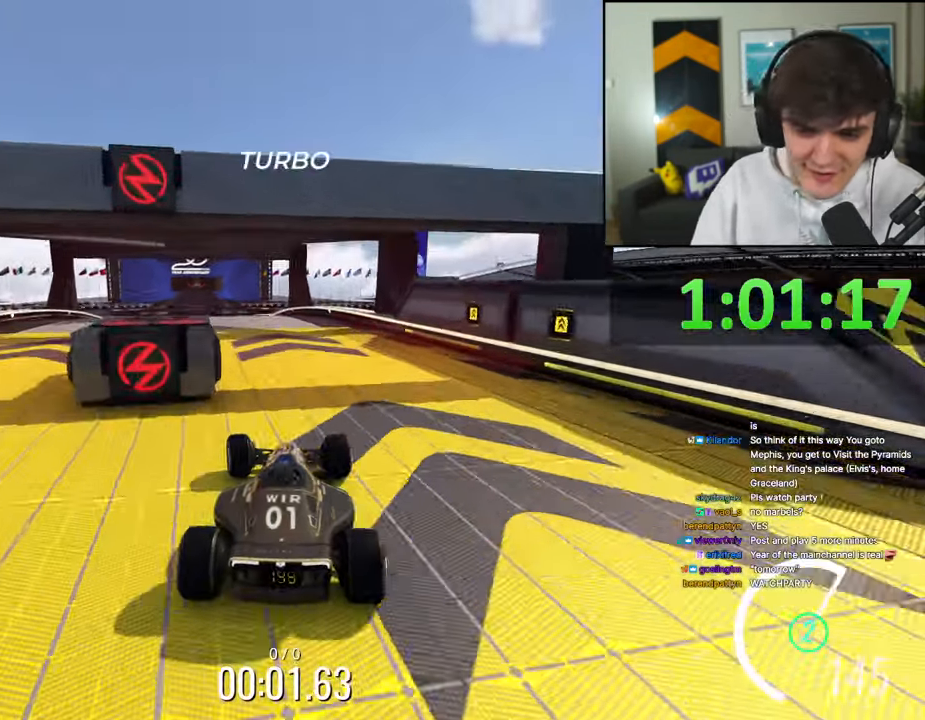
{"keys": ["up"], "events": [[434, "left", "up"]]}
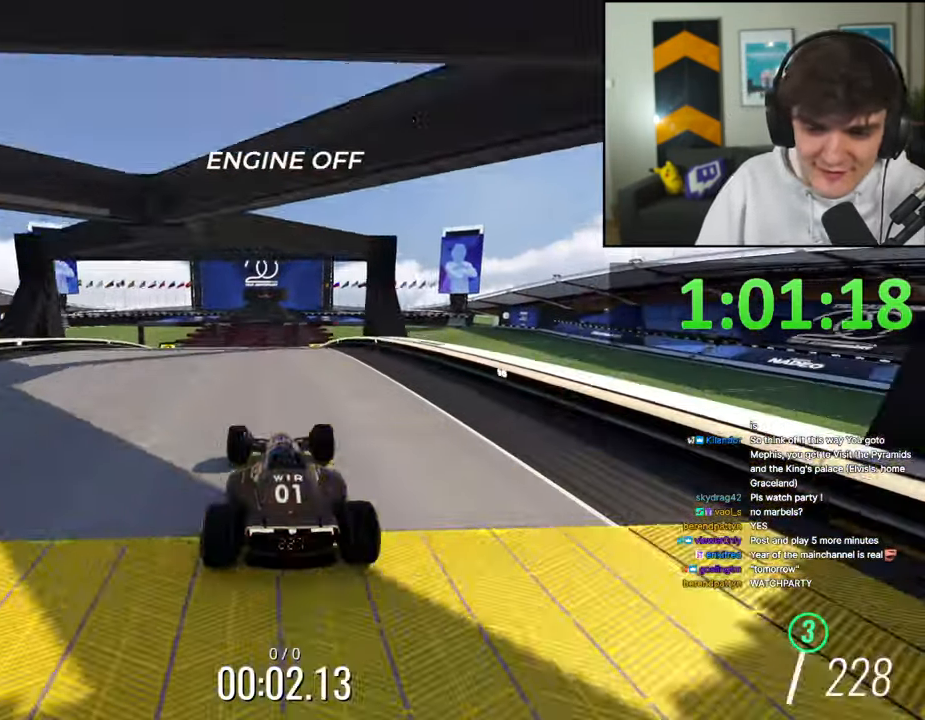
{"keys": ["up"], "events": [[17, "right", "down"], [167, "right", "up"]]}
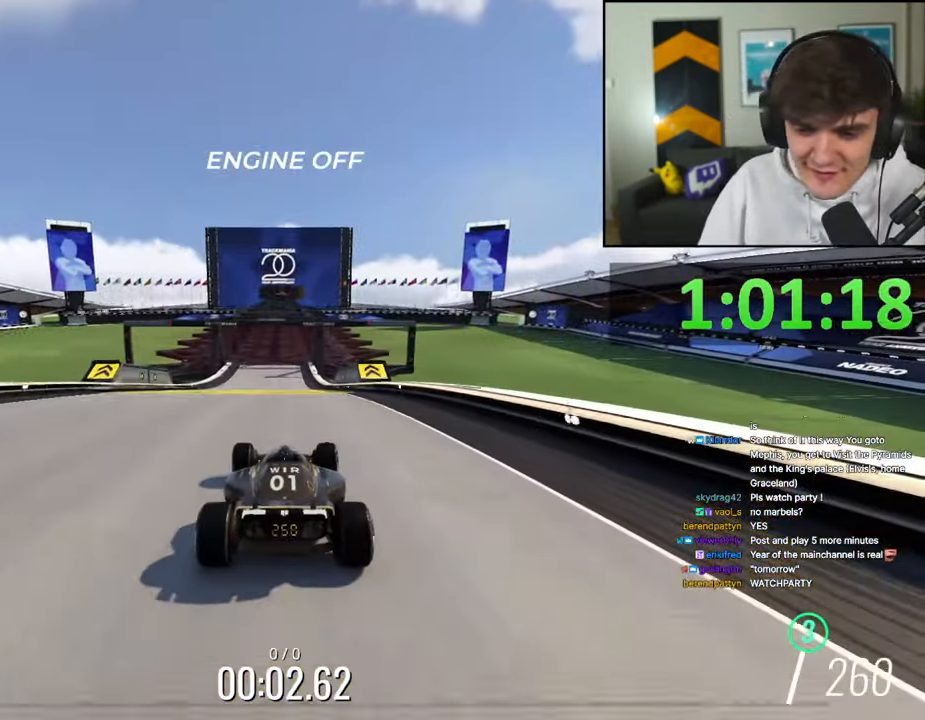
{"keys": ["up"], "events": [[234, "left", "down"], [267, "left", "up"]]}
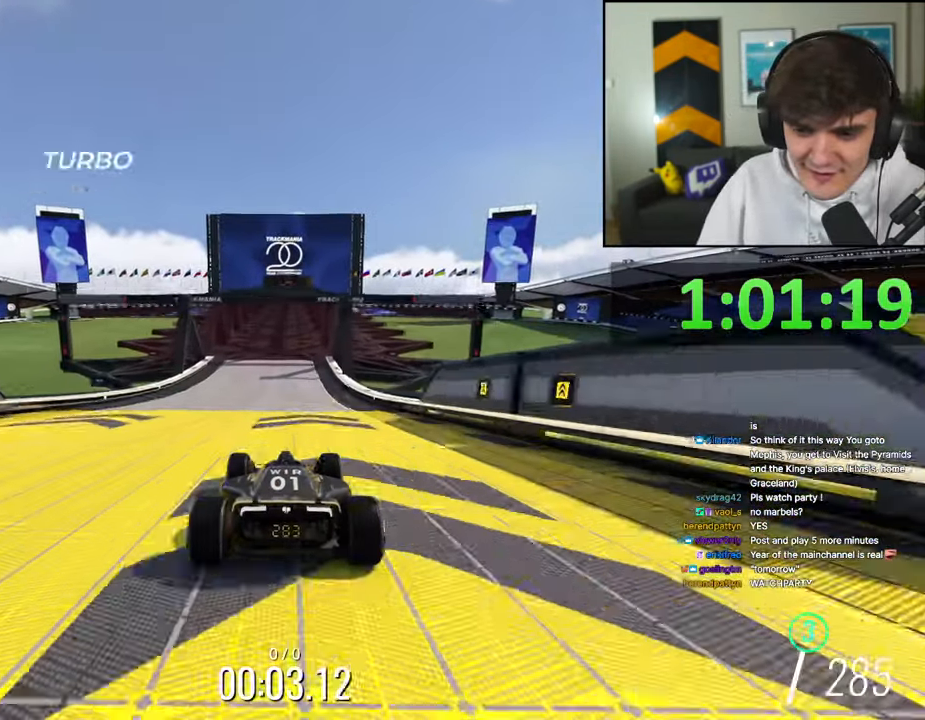
{"keys": ["up"], "events": [[284, "right", "down"], [334, "right", "up"]]}
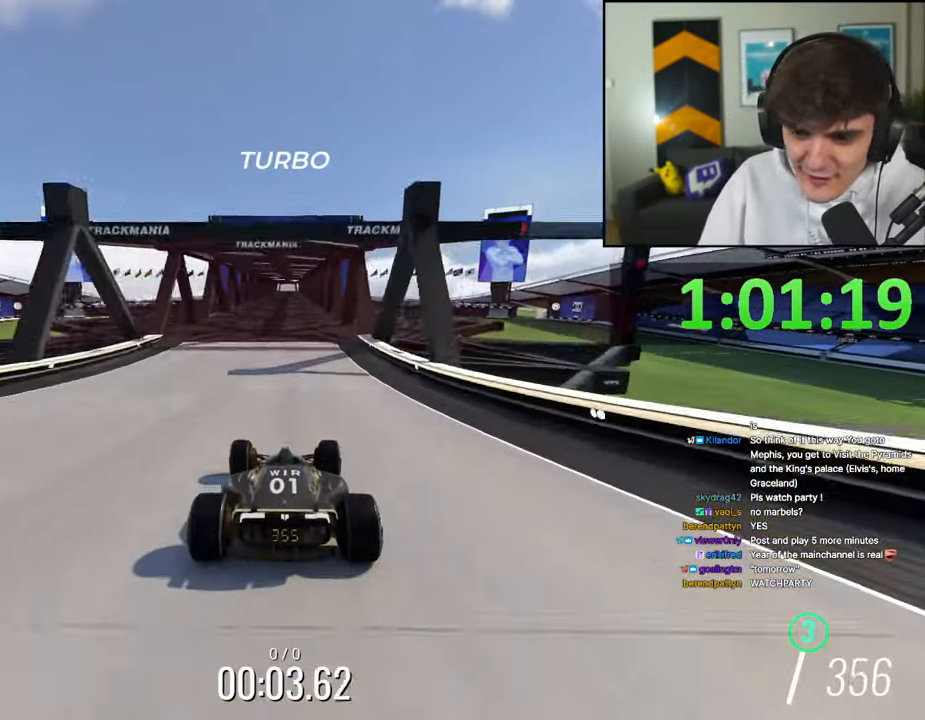
{"keys": ["up"], "events": []}
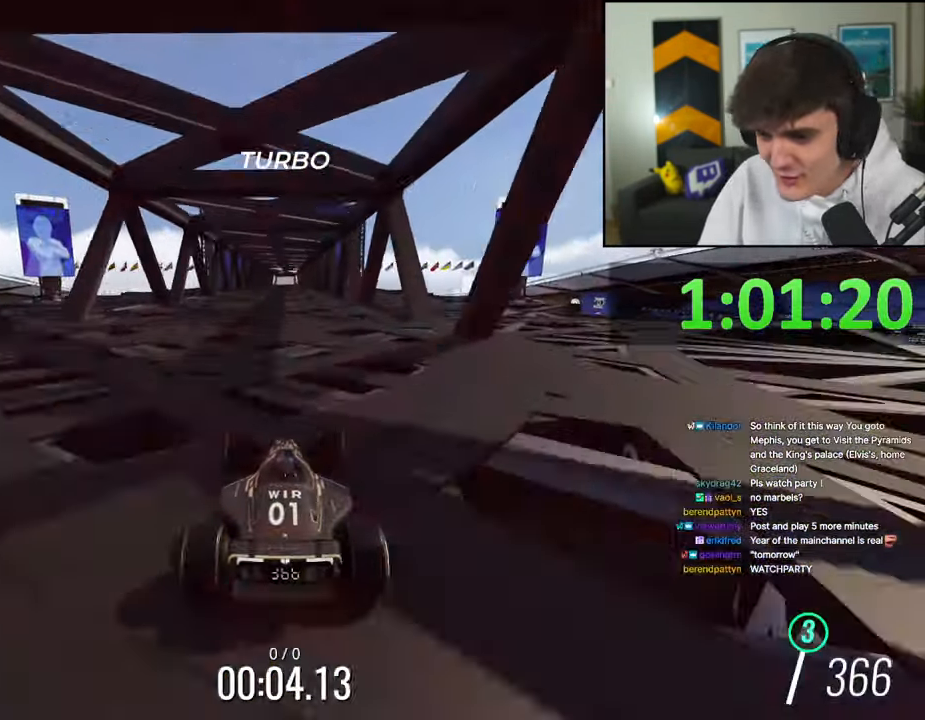
{"keys": ["up"], "events": []}
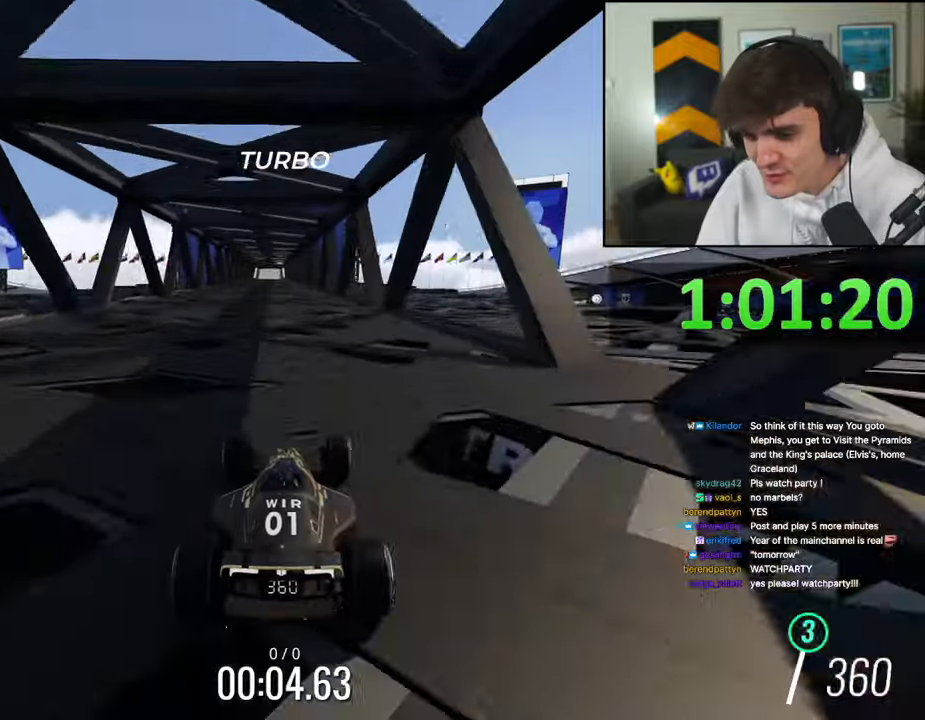
{"keys": ["up"], "events": [[334, "left", "down"], [434, "left", "up"]]}
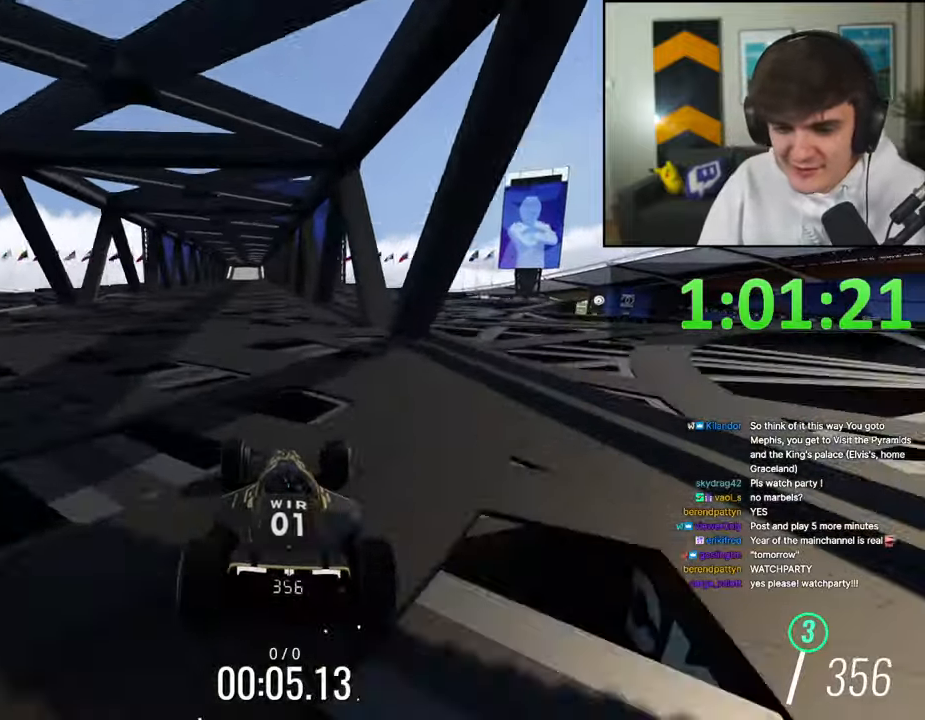
{"keys": ["up"], "events": [[250, "left", "down"], [350, "left", "up"]]}
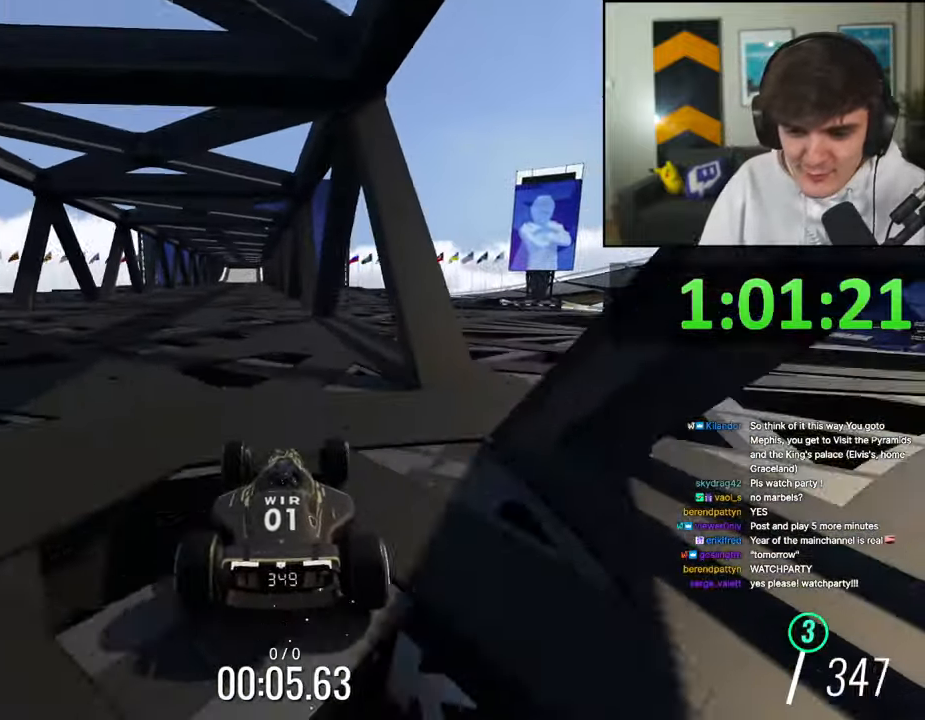
{"keys": ["up"], "events": [[84, "left", "down"], [184, "left", "up"], [367, "left", "down"], [417, "left", "up"]]}
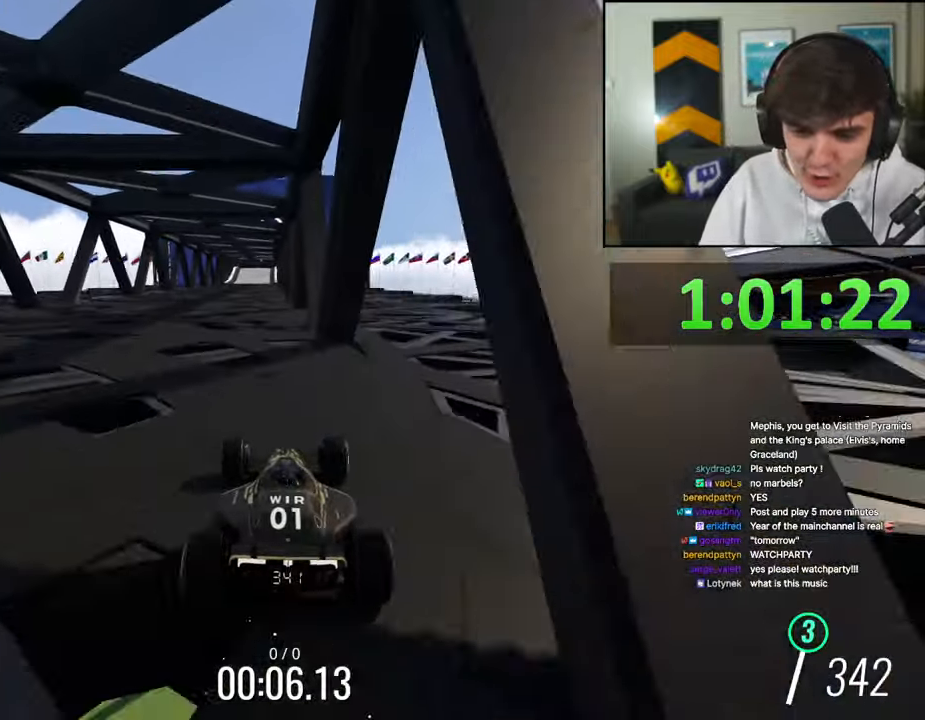
{"keys": ["up"], "events": [[200, "left", "down"], [234, "left", "up"]]}
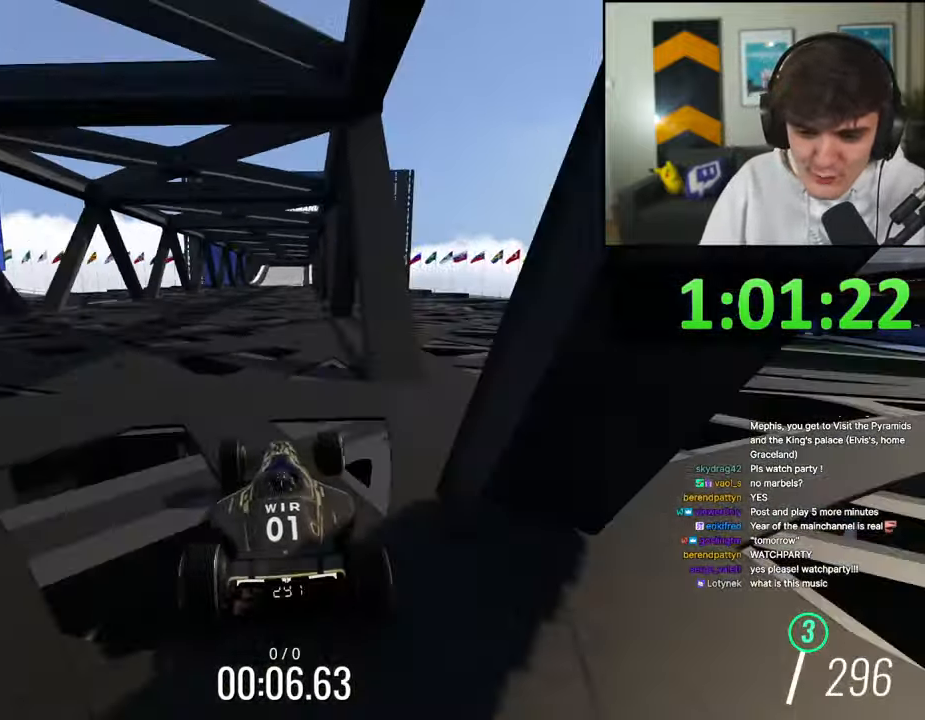
{"keys": ["up"], "events": [[167, "right", "down"], [217, "right", "up"]]}
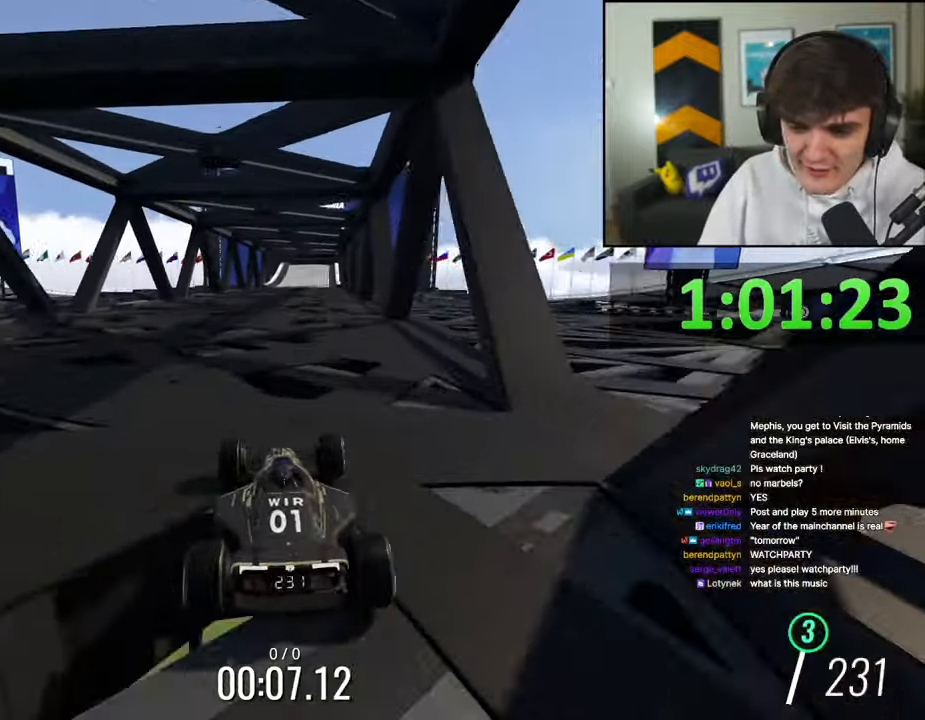
{"keys": ["up"], "events": []}
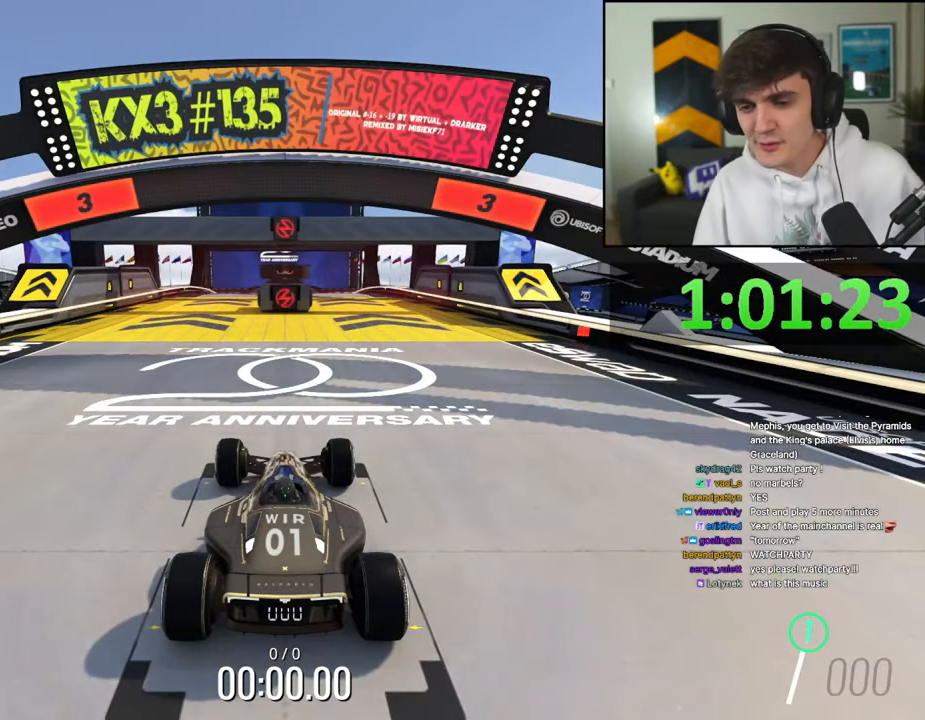
{"keys": ["up"], "events": []}
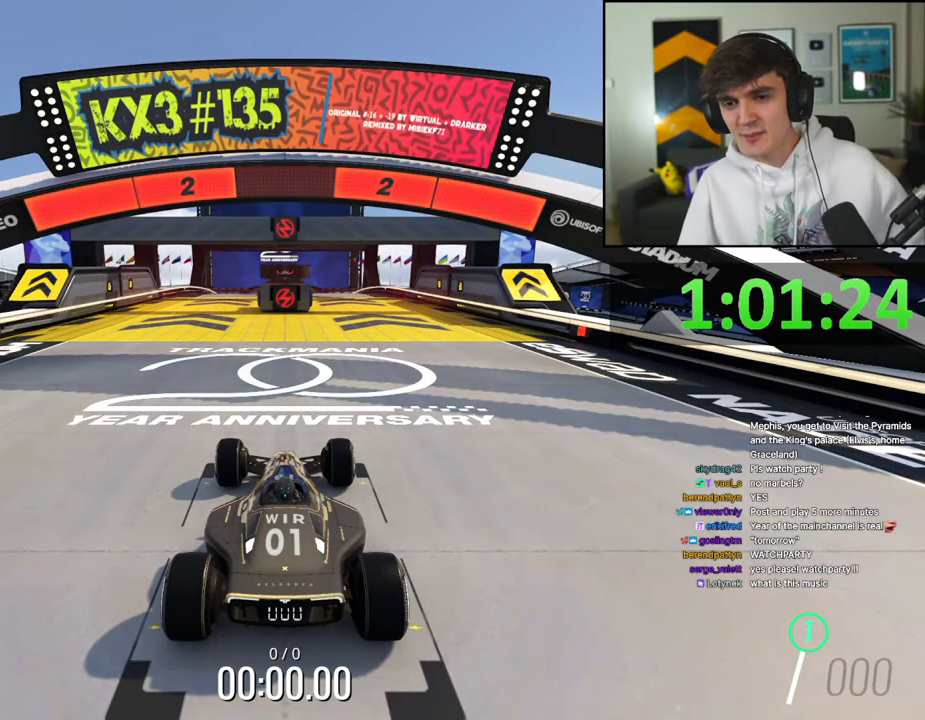
{"keys": ["up"], "events": []}
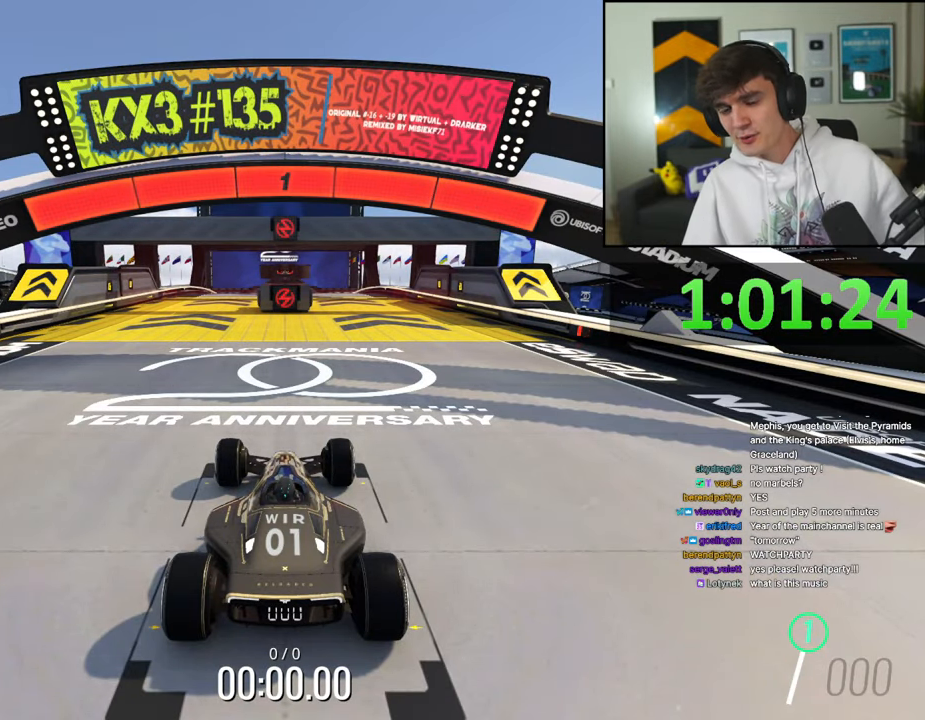
{"keys": ["up"], "events": []}
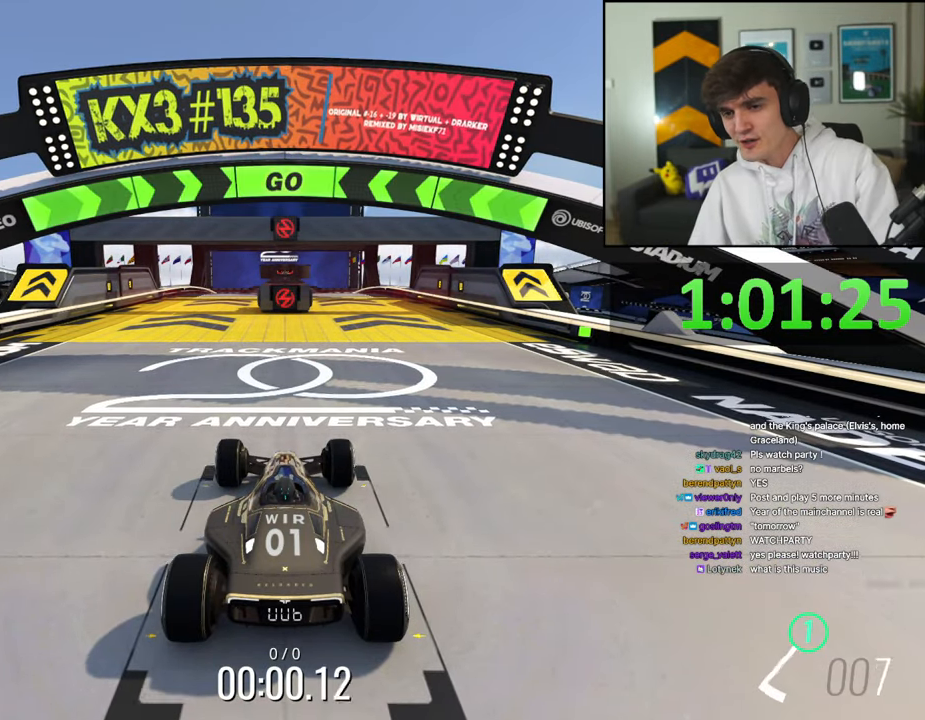
{"keys": ["up"], "events": []}